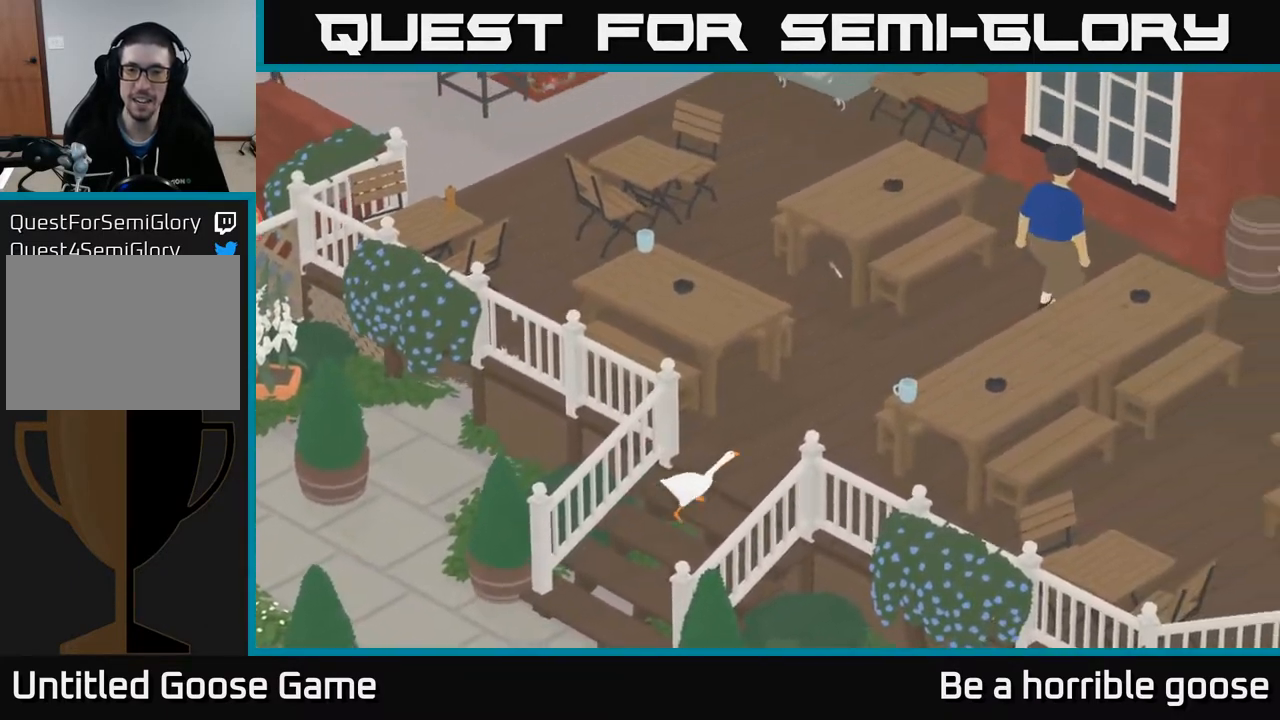
Gameplay with a controller (Xbox layout); each line is a JSON object with the inputs held at the frame after it. "events" lists button and stick changes between this image and that frame as [ms after this image, input, new state], when the widget could be followed in between.
{"buttons": [], "left_stick": "right", "right_stick": "center", "events": []}
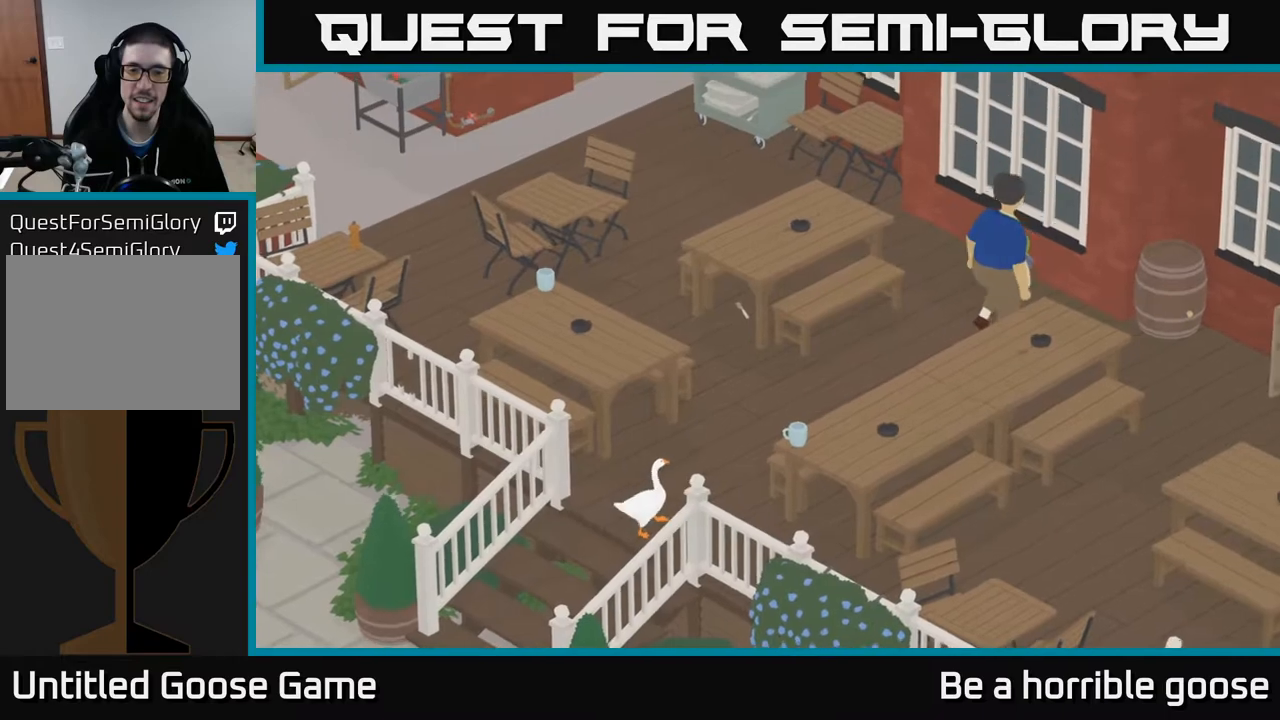
{"buttons": [], "left_stick": "right", "right_stick": "center", "events": []}
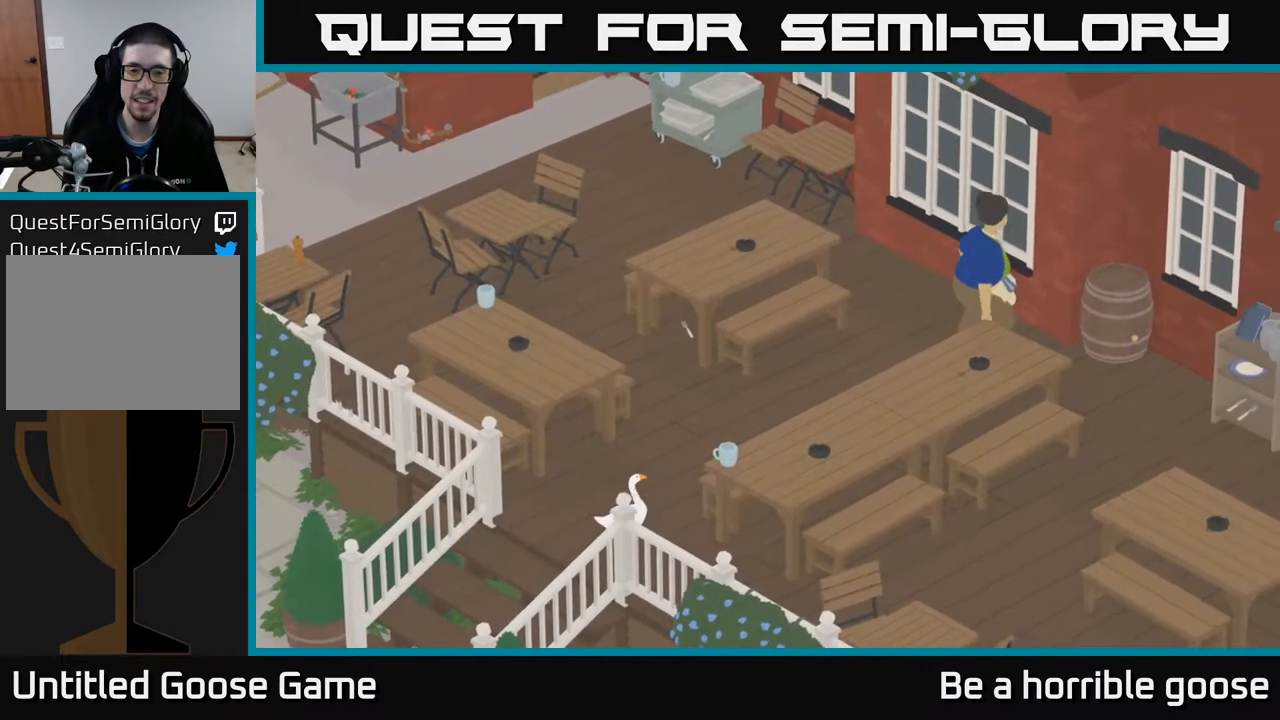
{"buttons": ["B"], "left_stick": "center", "right_stick": "center", "events": [[417, "left_stick", "center"], [483, "B", "down"]]}
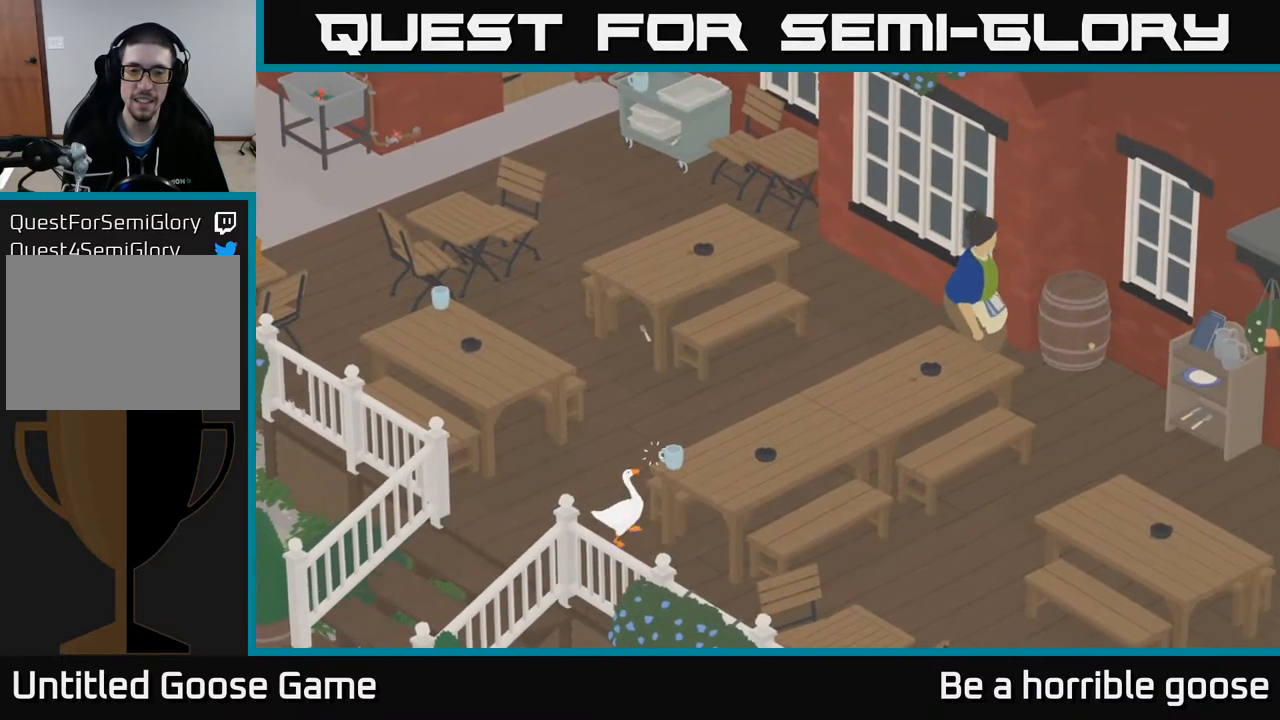
{"buttons": ["A"], "left_stick": "left", "right_stick": "center", "events": [[50, "B", "up"], [183, "left_stick", "left"], [433, "A", "down"]]}
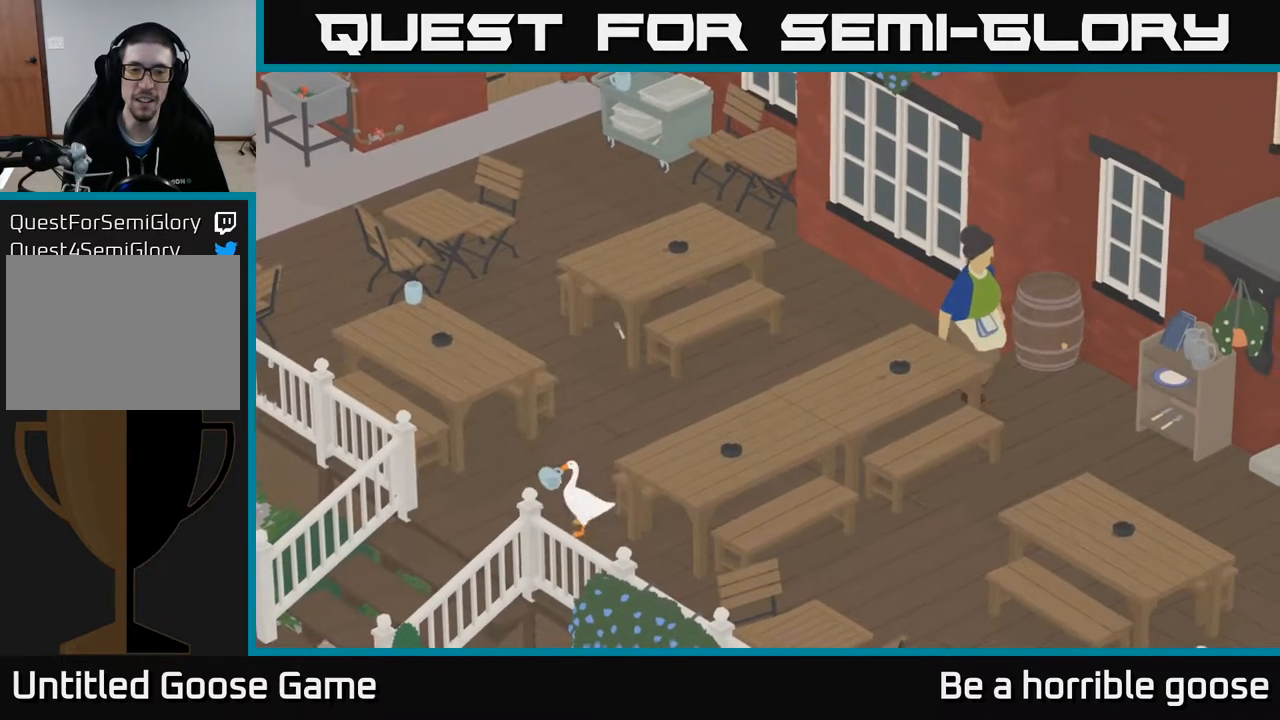
{"buttons": ["A"], "left_stick": "down-left", "right_stick": "center", "events": [[283, "left_stick", "down-left"]]}
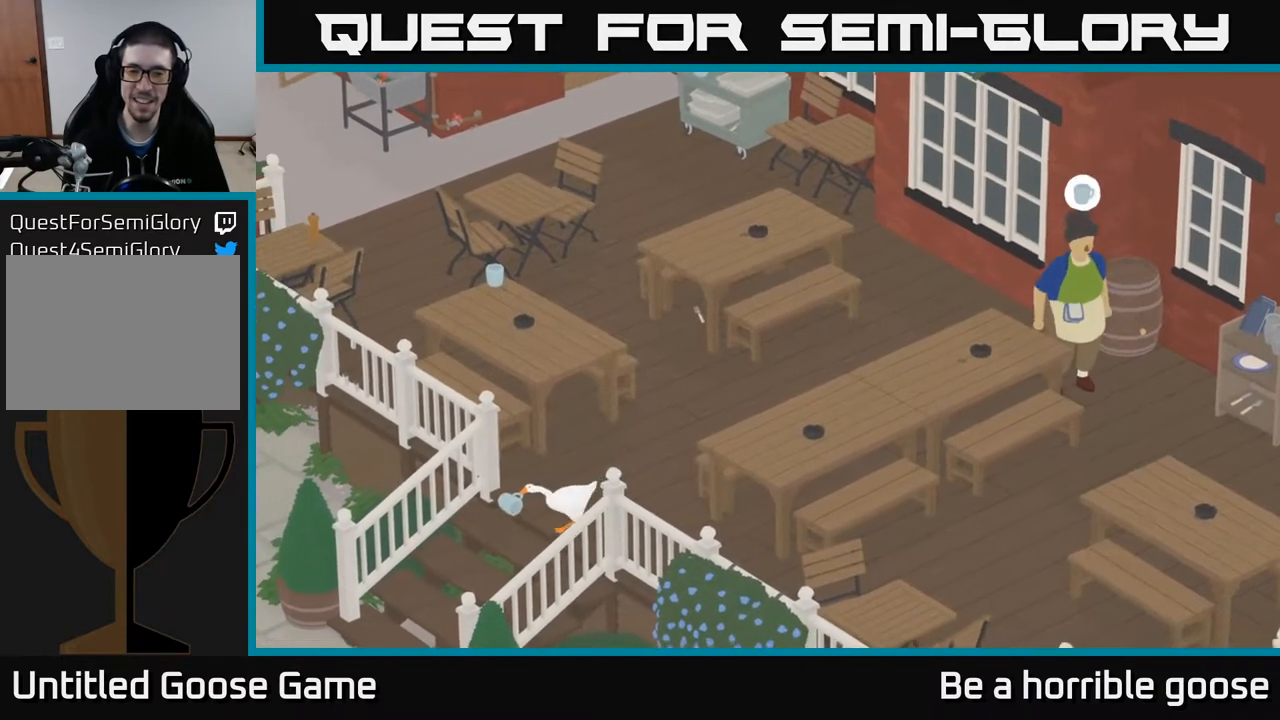
{"buttons": ["A"], "left_stick": "down-left", "right_stick": "center", "events": []}
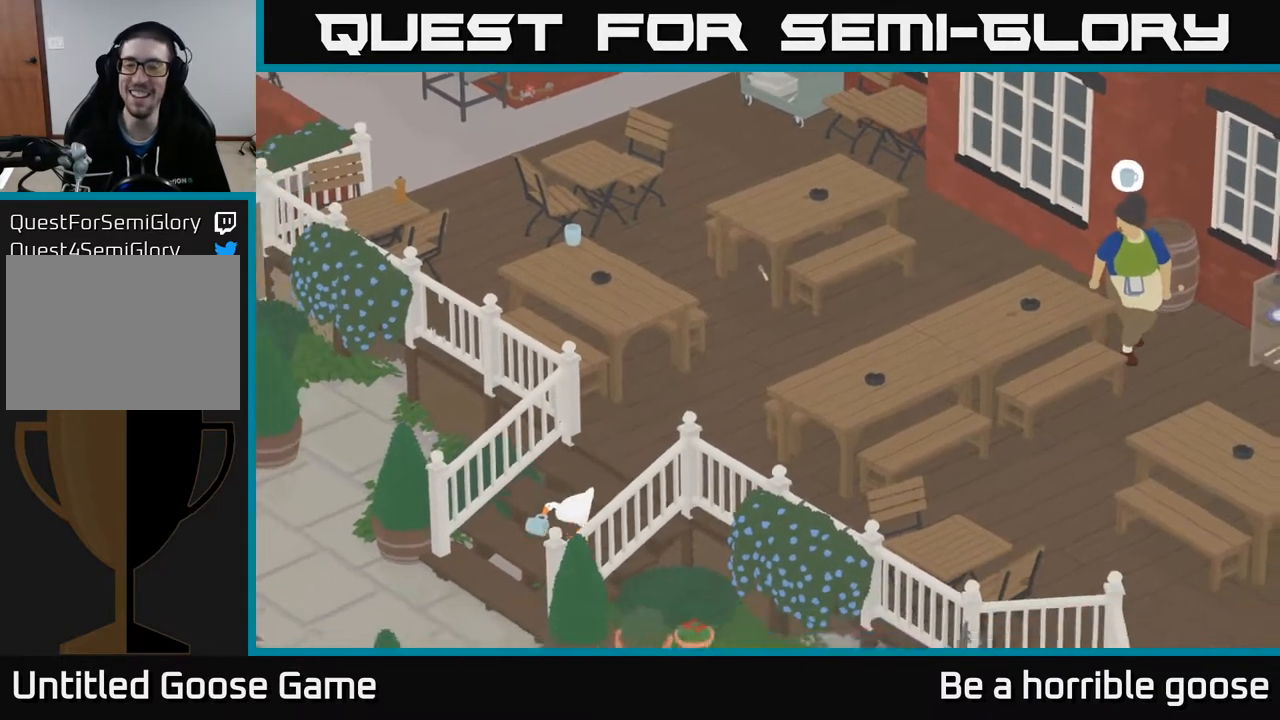
{"buttons": ["A"], "left_stick": "down-left", "right_stick": "center", "events": []}
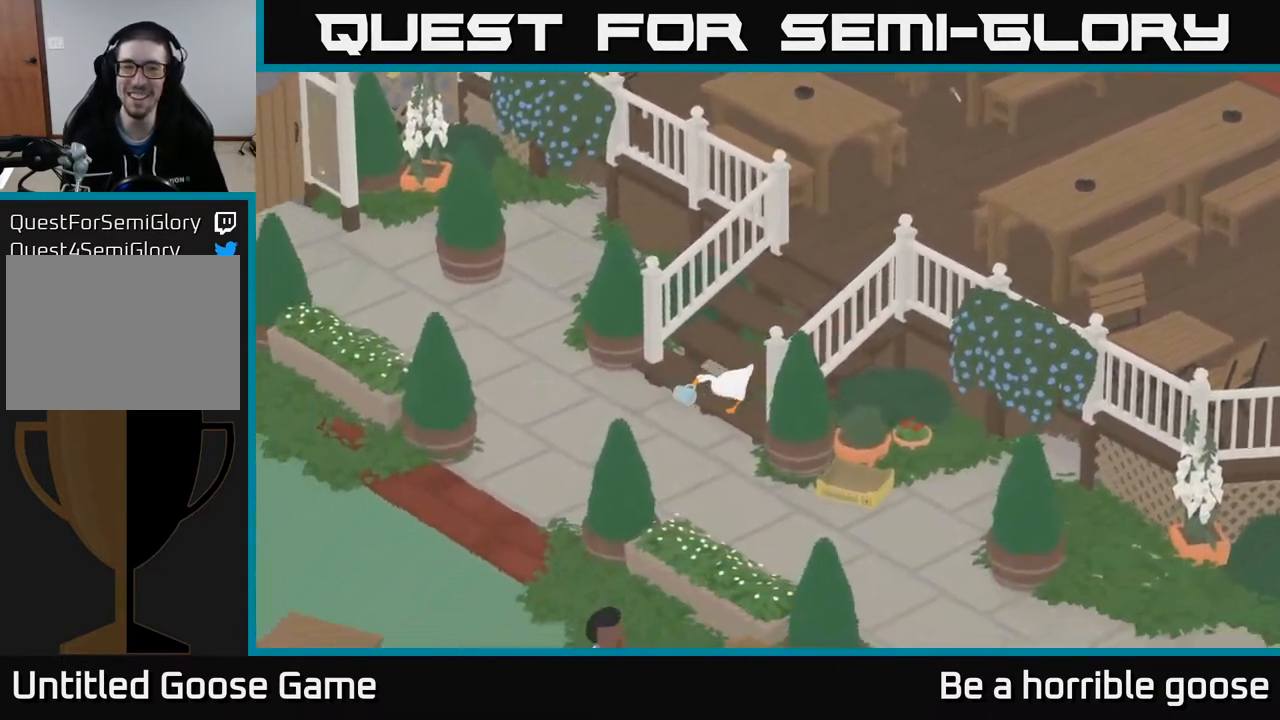
{"buttons": [], "left_stick": "down", "right_stick": "center", "events": [[150, "A", "up"], [150, "left_stick", "down"]]}
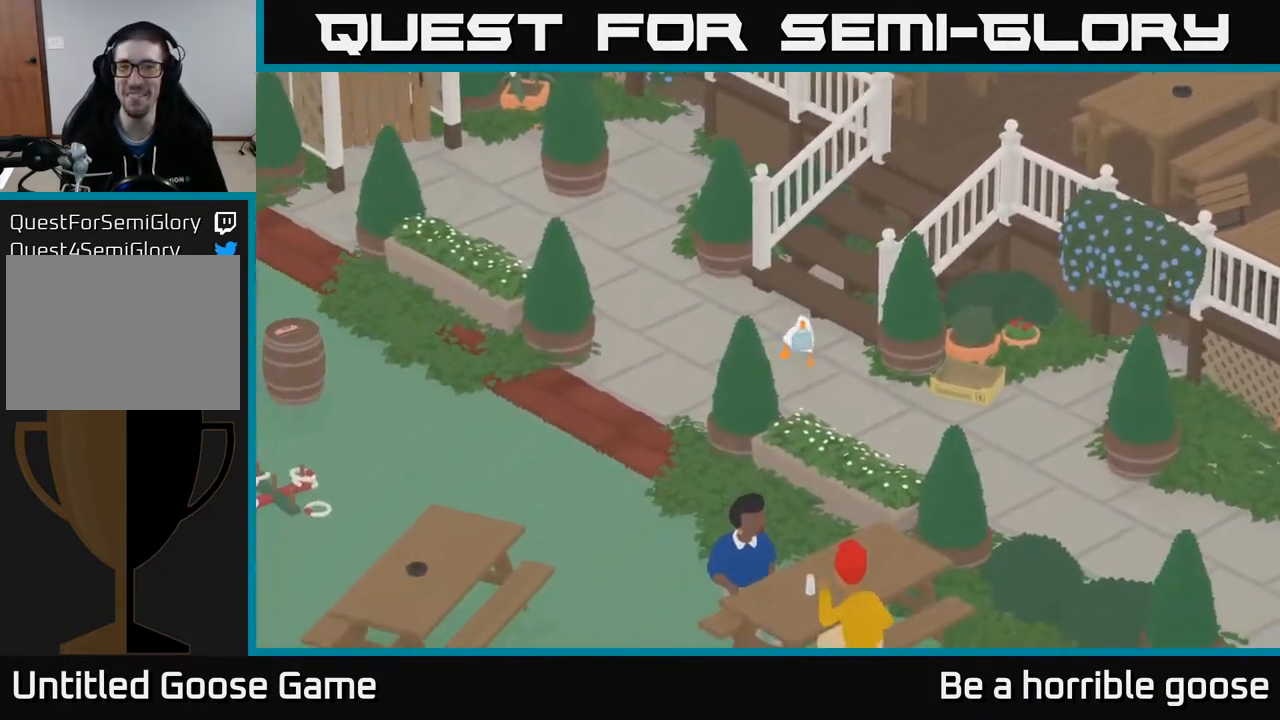
{"buttons": ["A"], "left_stick": "down-right", "right_stick": "center", "events": [[150, "A", "down"], [200, "left_stick", "down-right"]]}
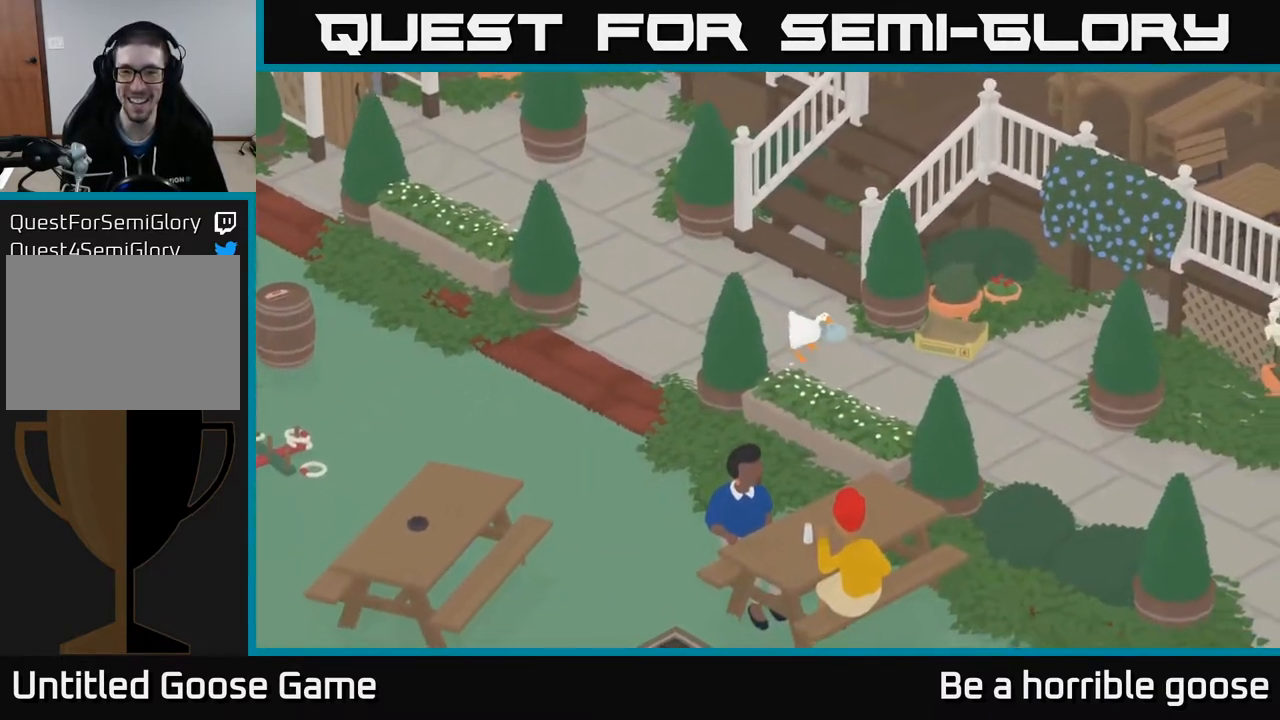
{"buttons": ["A"], "left_stick": "down-right", "right_stick": "center", "events": []}
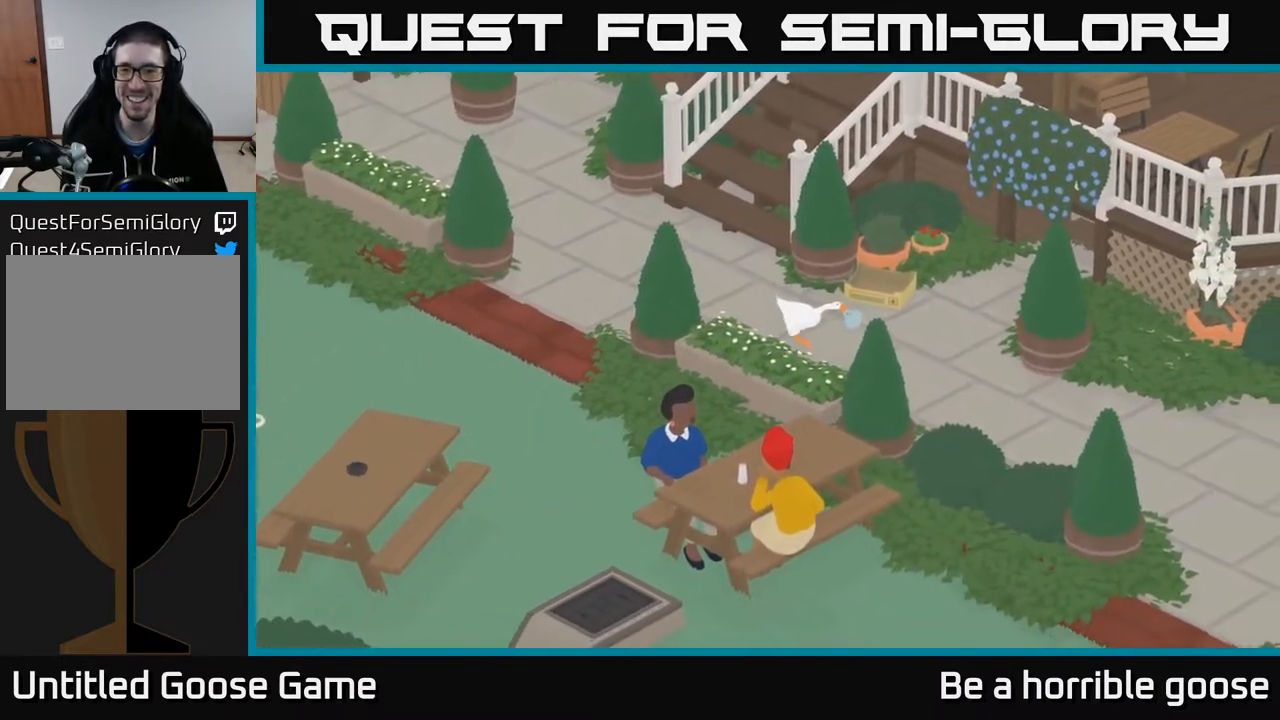
{"buttons": ["A"], "left_stick": "down-right", "right_stick": "center", "events": []}
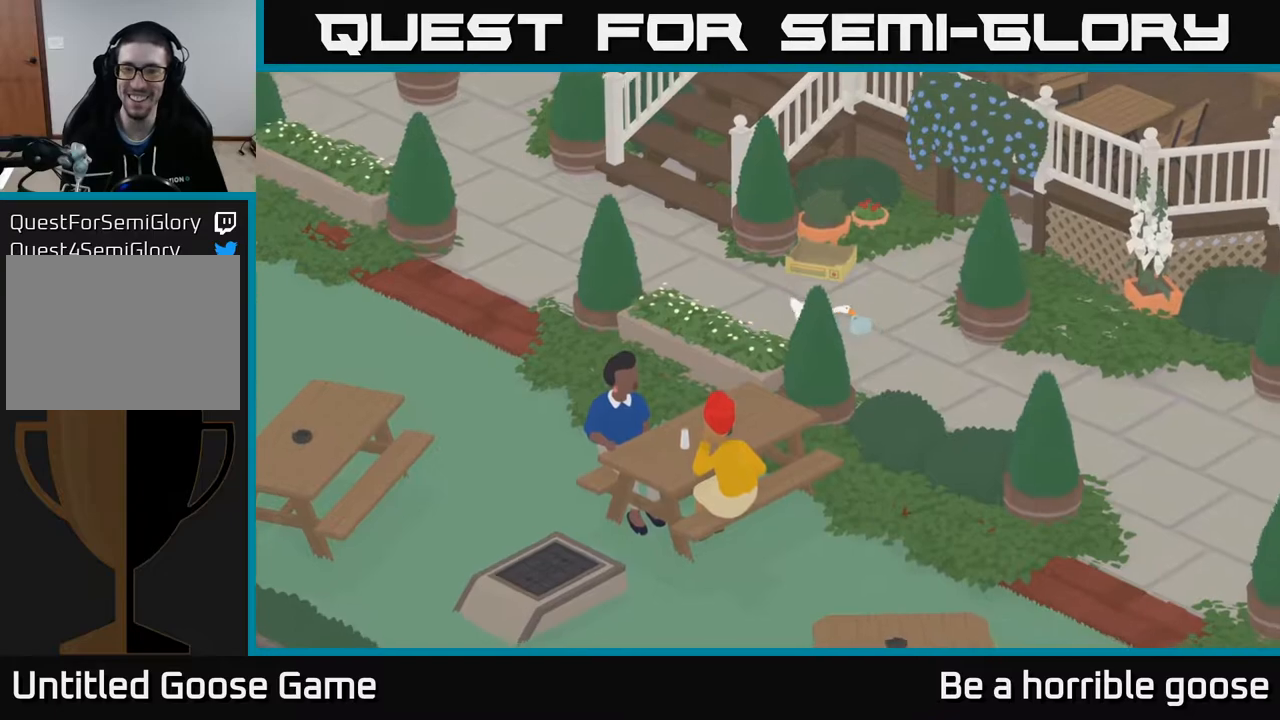
{"buttons": ["A"], "left_stick": "down-right", "right_stick": "center", "events": []}
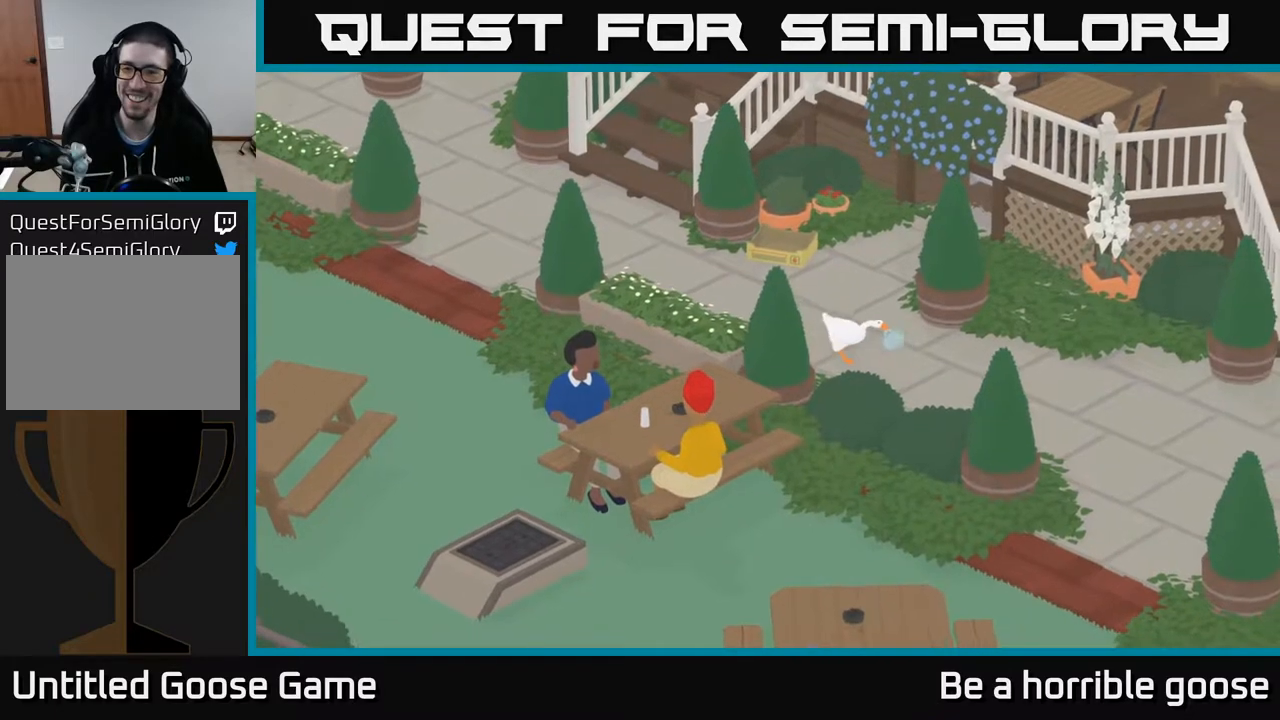
{"buttons": ["A"], "left_stick": "down-right", "right_stick": "center", "events": []}
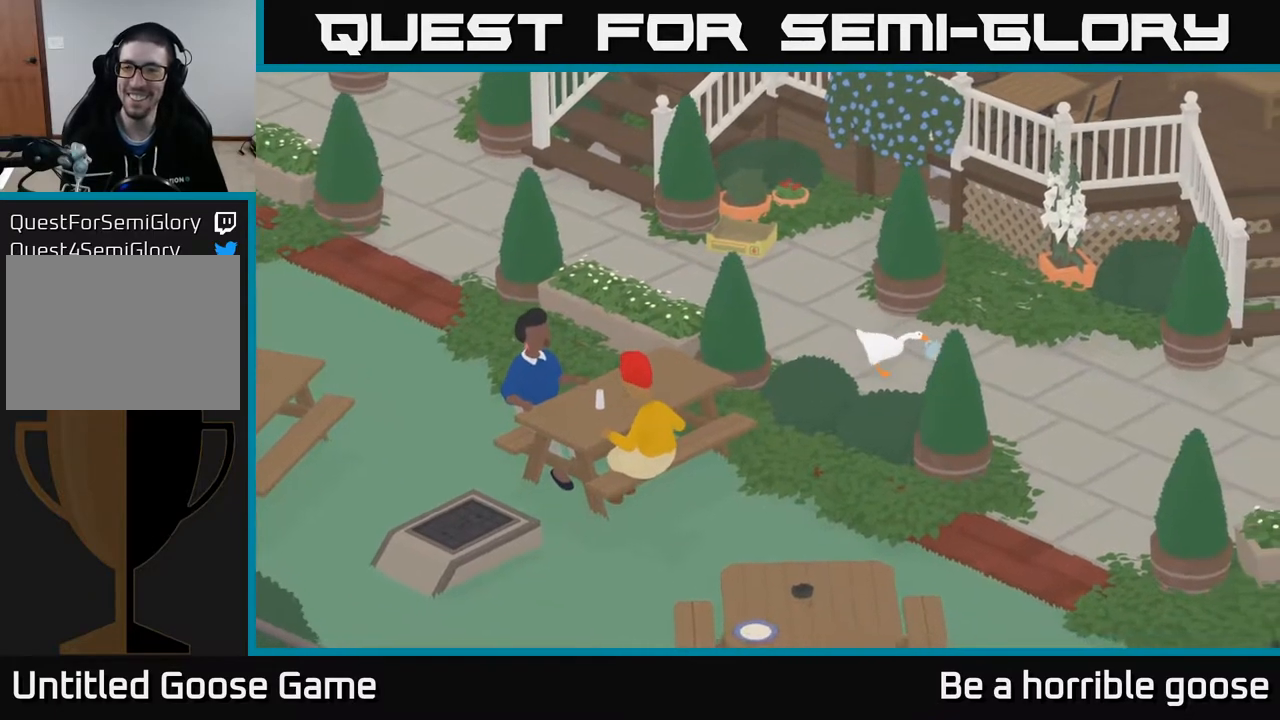
{"buttons": ["A"], "left_stick": "down-right", "right_stick": "center", "events": []}
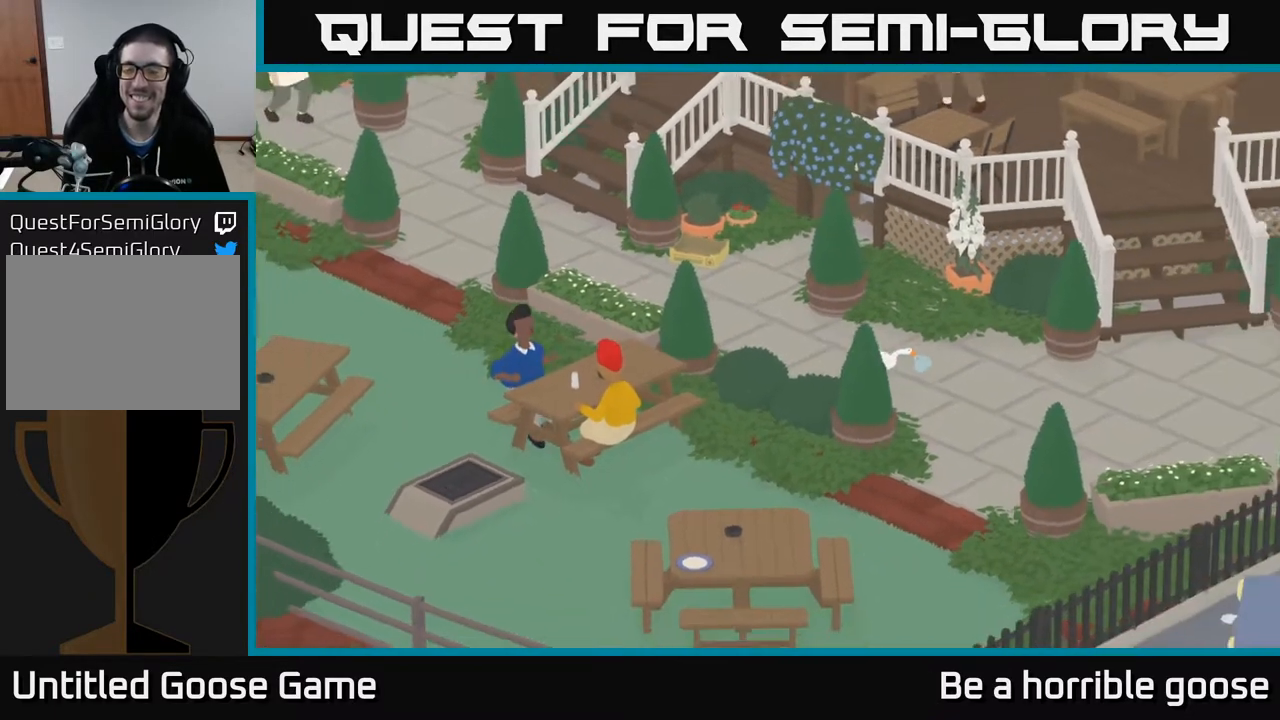
{"buttons": ["A"], "left_stick": "down-right", "right_stick": "center", "events": []}
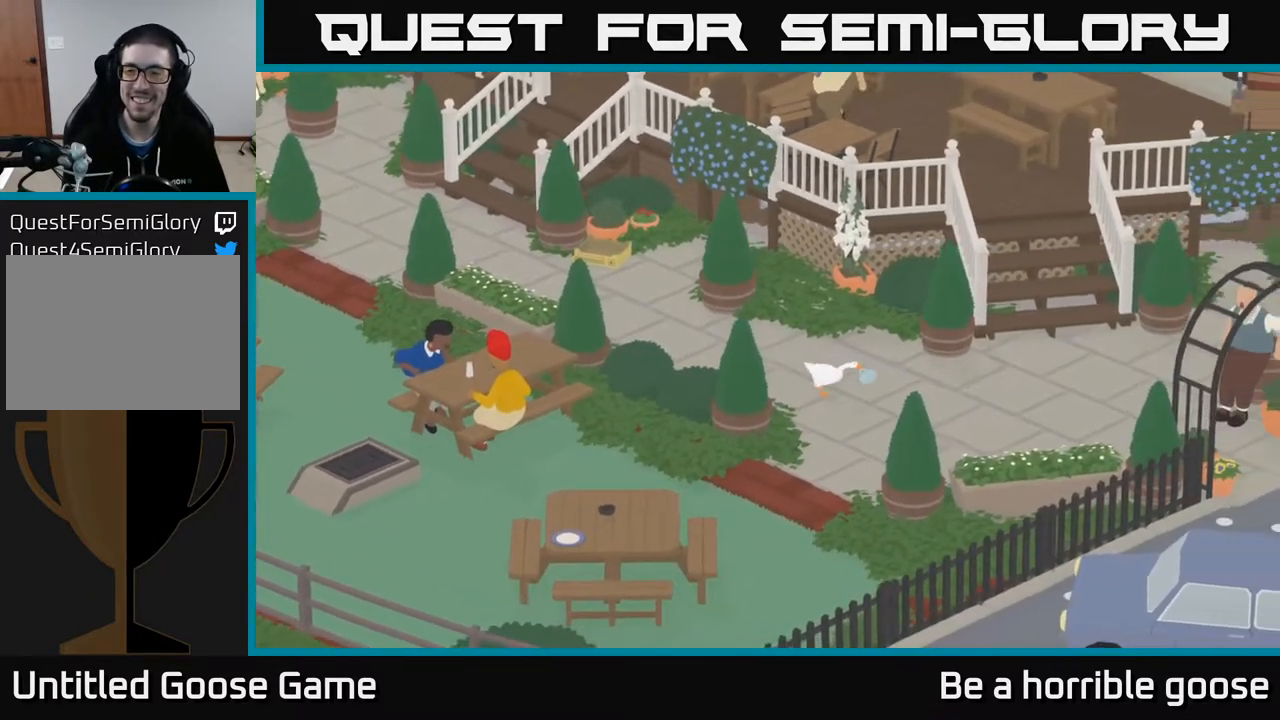
{"buttons": ["A"], "left_stick": "right", "right_stick": "center", "events": [[217, "left_stick", "right"]]}
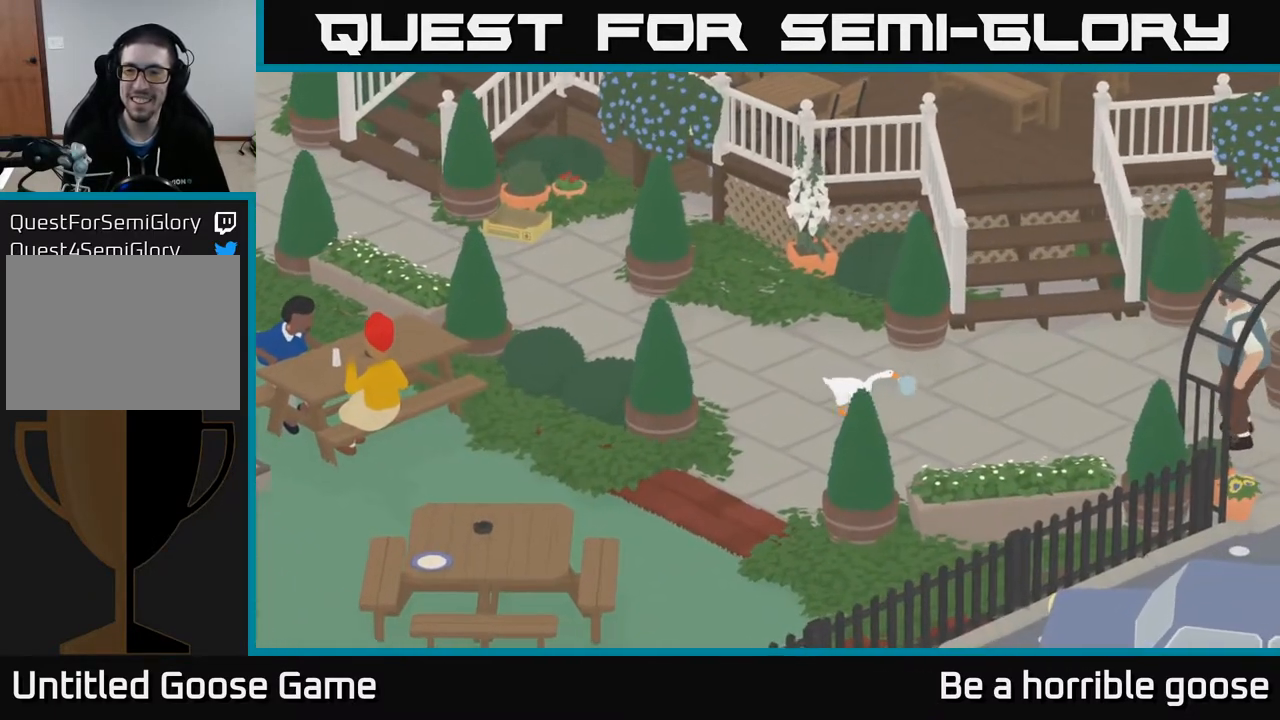
{"buttons": ["A"], "left_stick": "right", "right_stick": "center", "events": []}
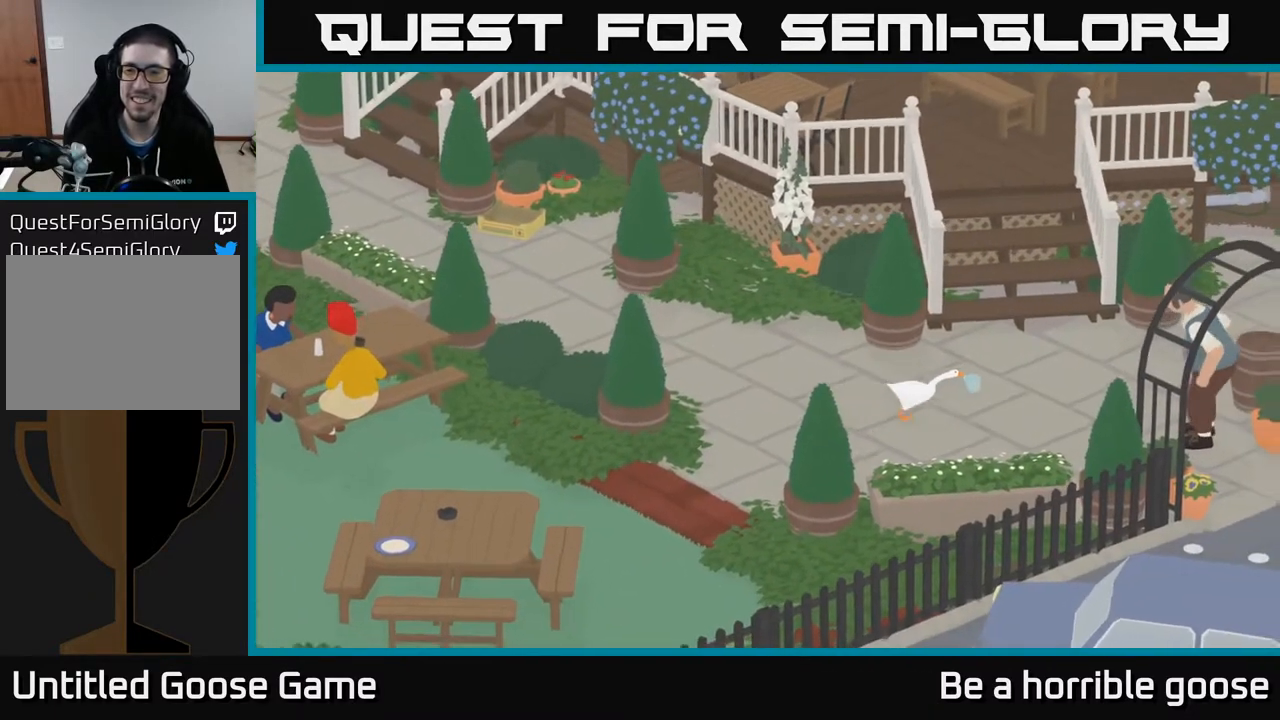
{"buttons": ["A"], "left_stick": "right", "right_stick": "center", "events": []}
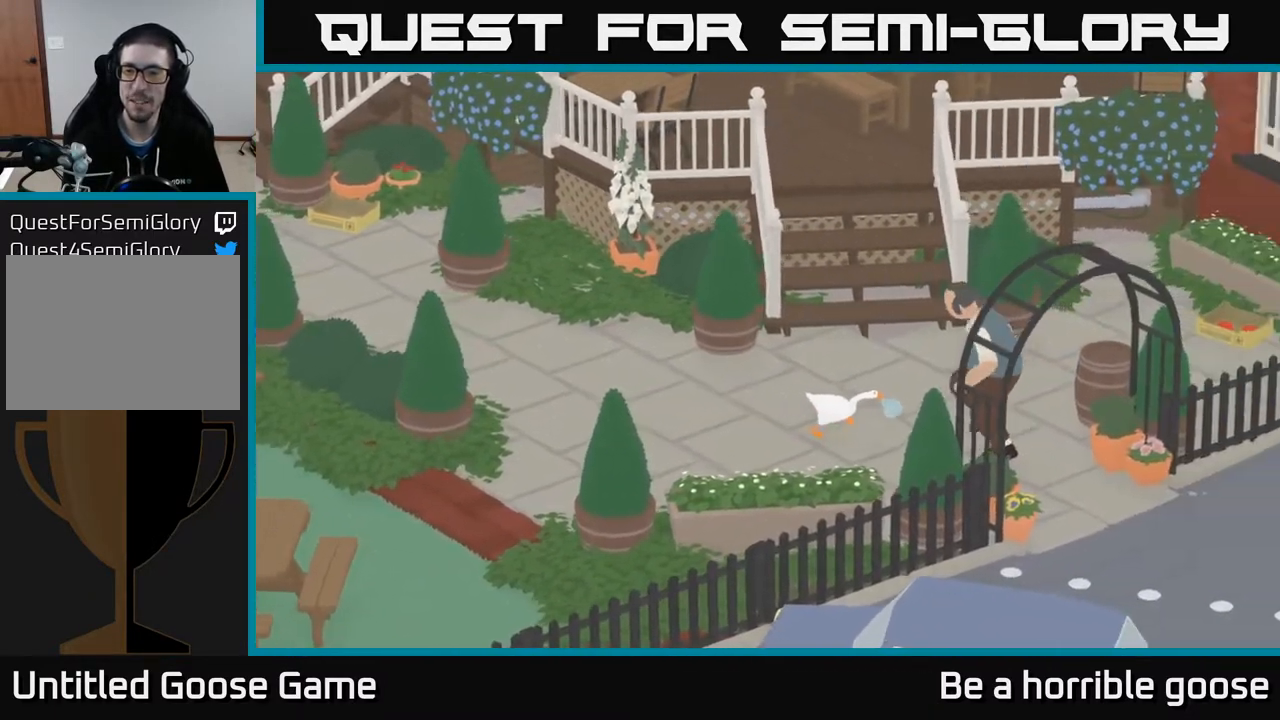
{"buttons": ["A"], "left_stick": "right", "right_stick": "center", "events": []}
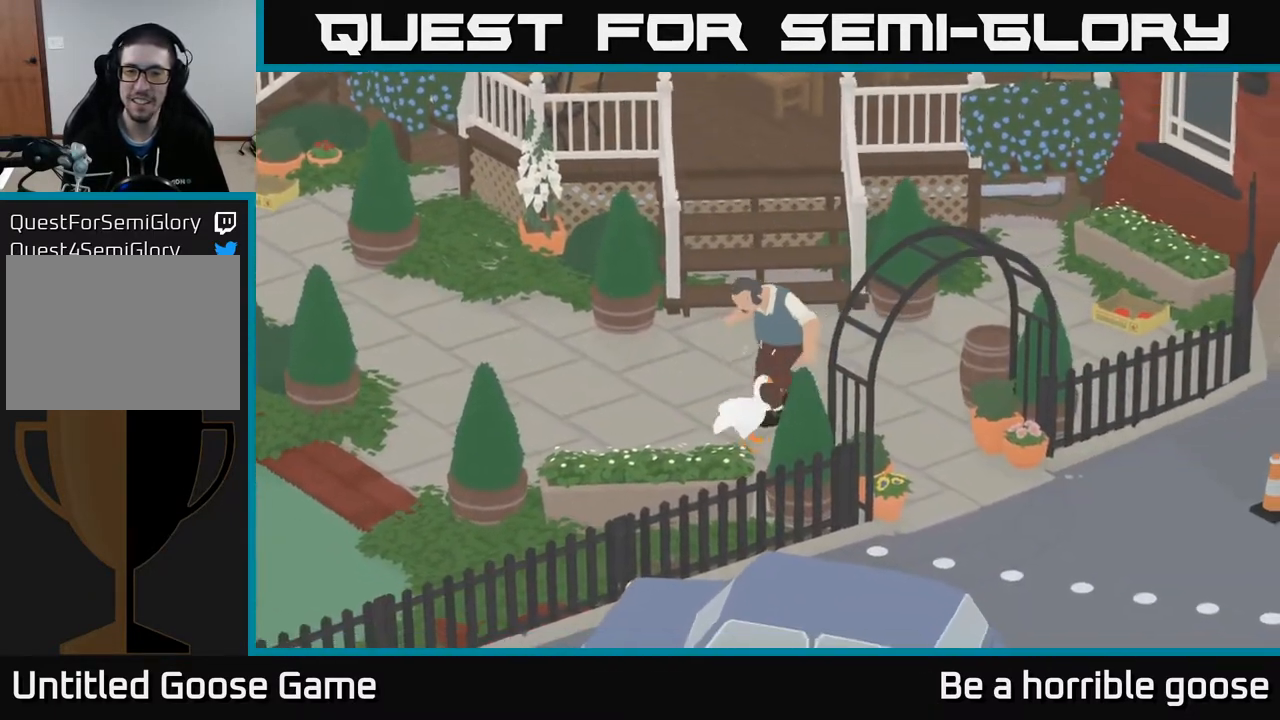
{"buttons": ["L2"], "left_stick": "up-left", "right_stick": "center", "events": [[33, "A", "up"], [67, "left_stick", "center"], [233, "left_stick", "up-left"], [467, "L2", "down"]]}
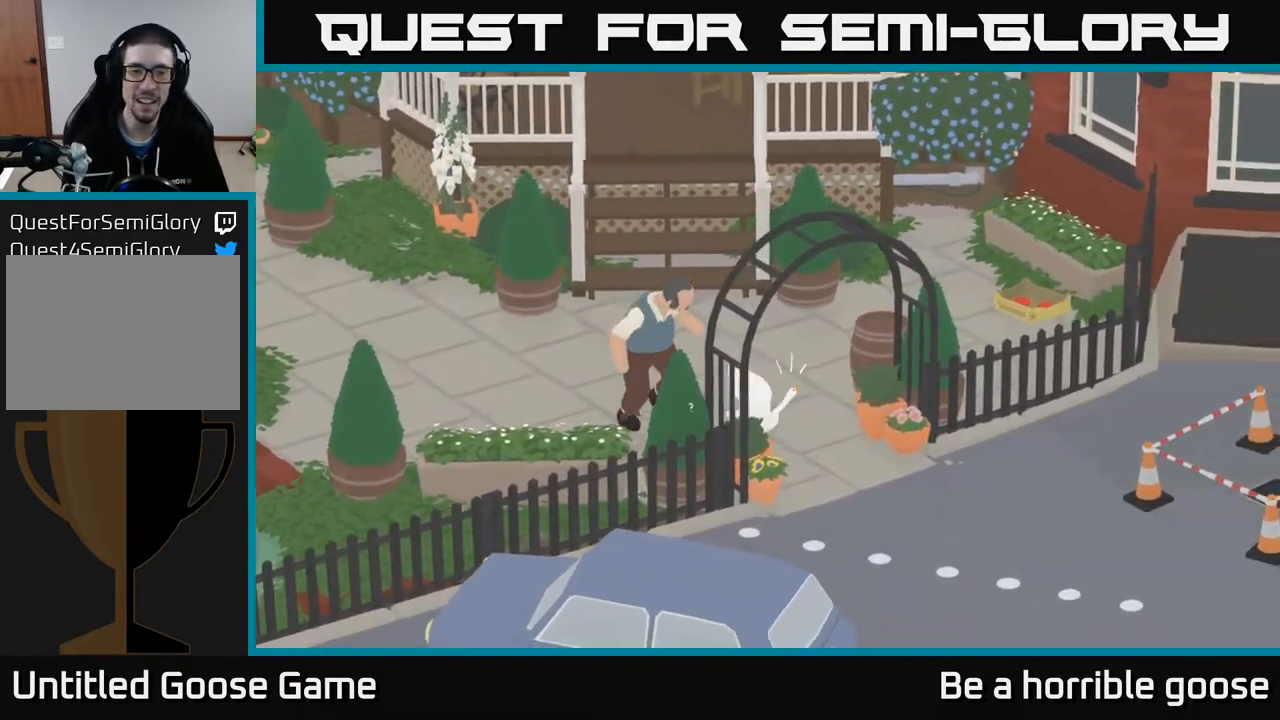
{"buttons": ["L2"], "left_stick": "left", "right_stick": "center", "events": [[33, "B", "down"], [167, "left_stick", "left"], [200, "B", "up"]]}
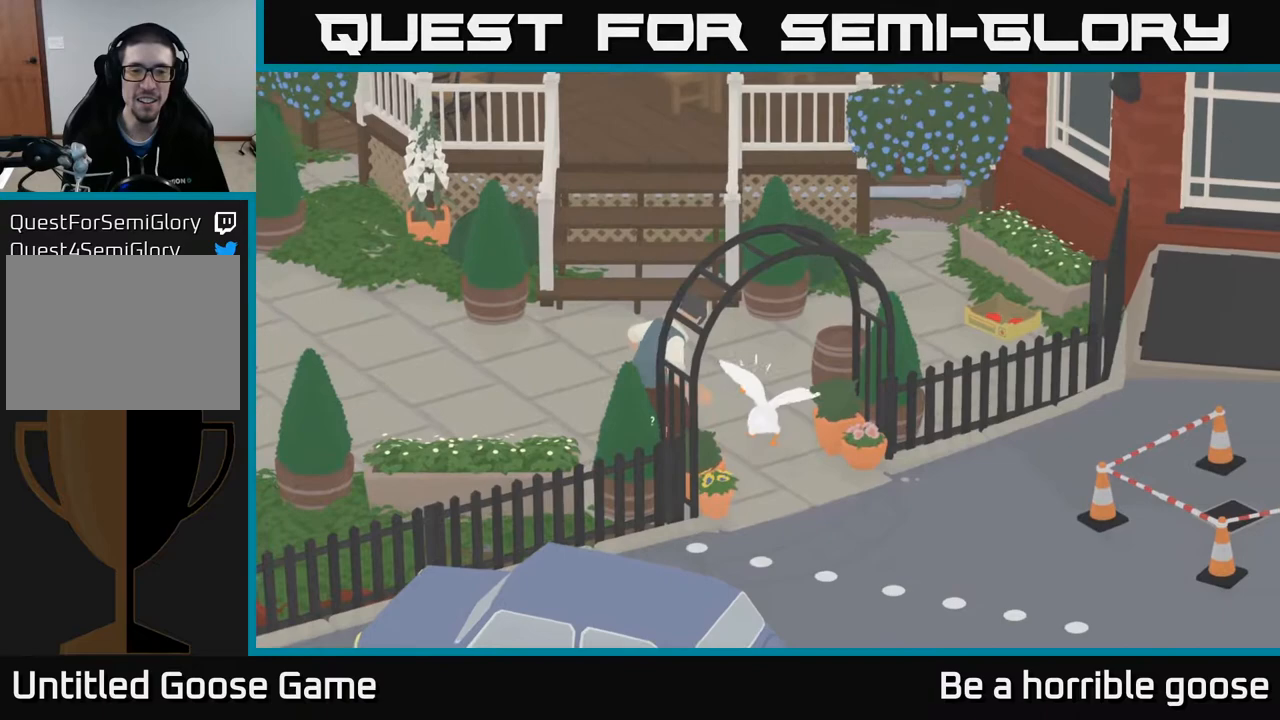
{"buttons": ["L2"], "left_stick": "left", "right_stick": "center", "events": [[67, "L2", "up"], [117, "B", "down"], [117, "L2", "down"], [267, "B", "up"]]}
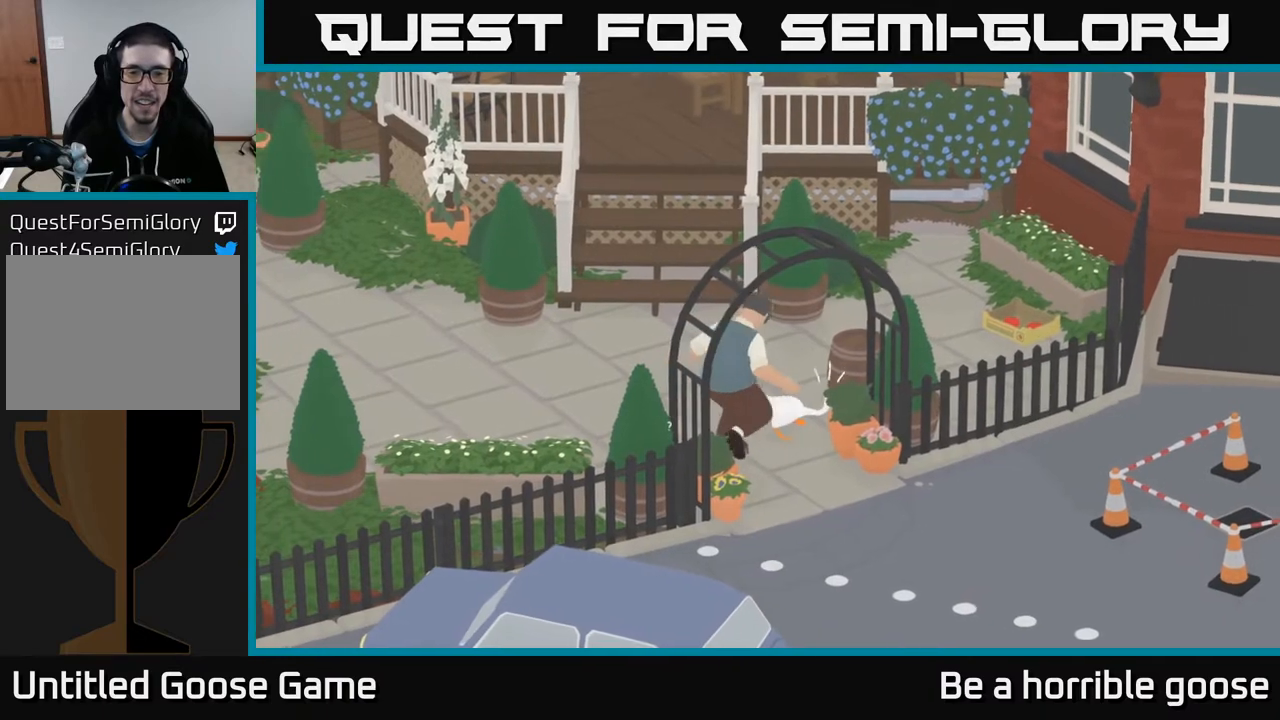
{"buttons": [], "left_stick": "left", "right_stick": "center", "events": [[350, "L2", "up"]]}
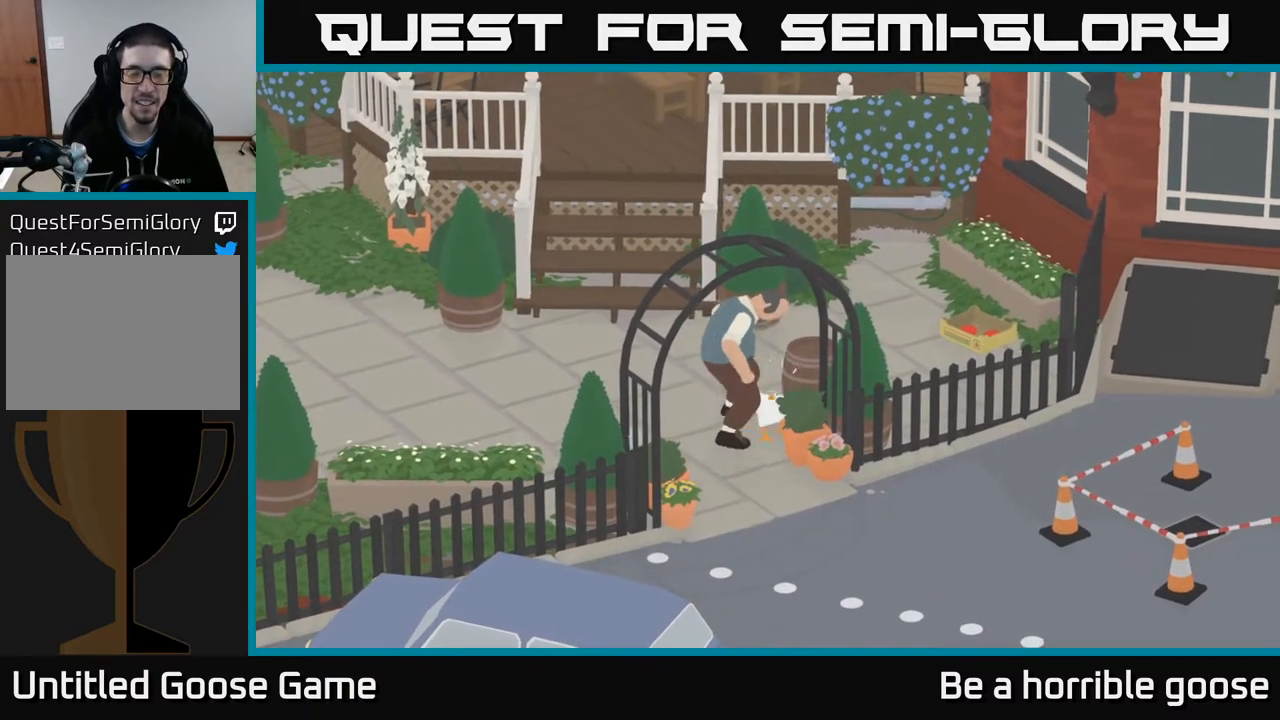
{"buttons": ["L2"], "left_stick": "left", "right_stick": "center", "events": [[317, "L2", "down"]]}
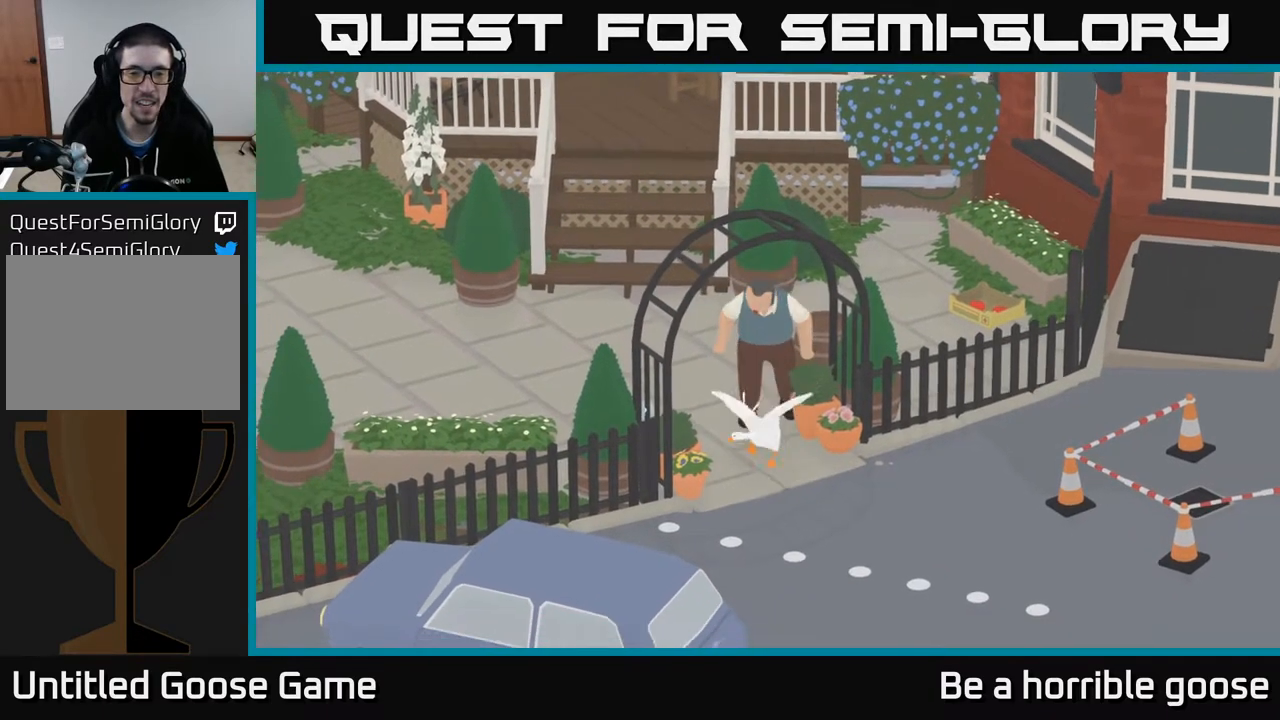
{"buttons": [], "left_stick": "up", "right_stick": "center", "events": [[117, "left_stick", "up-left"], [367, "L2", "up"], [450, "left_stick", "up"]]}
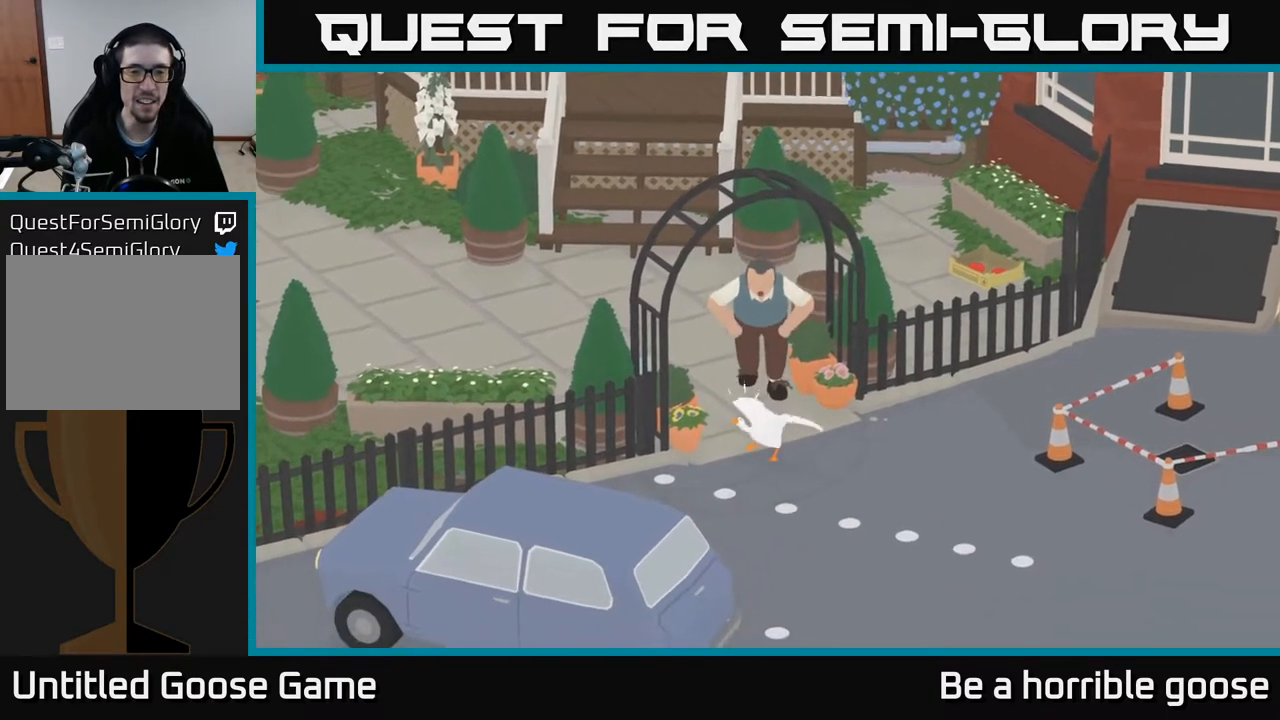
{"buttons": ["L2"], "left_stick": "center", "right_stick": "center", "events": [[217, "L2", "down"], [233, "left_stick", "center"]]}
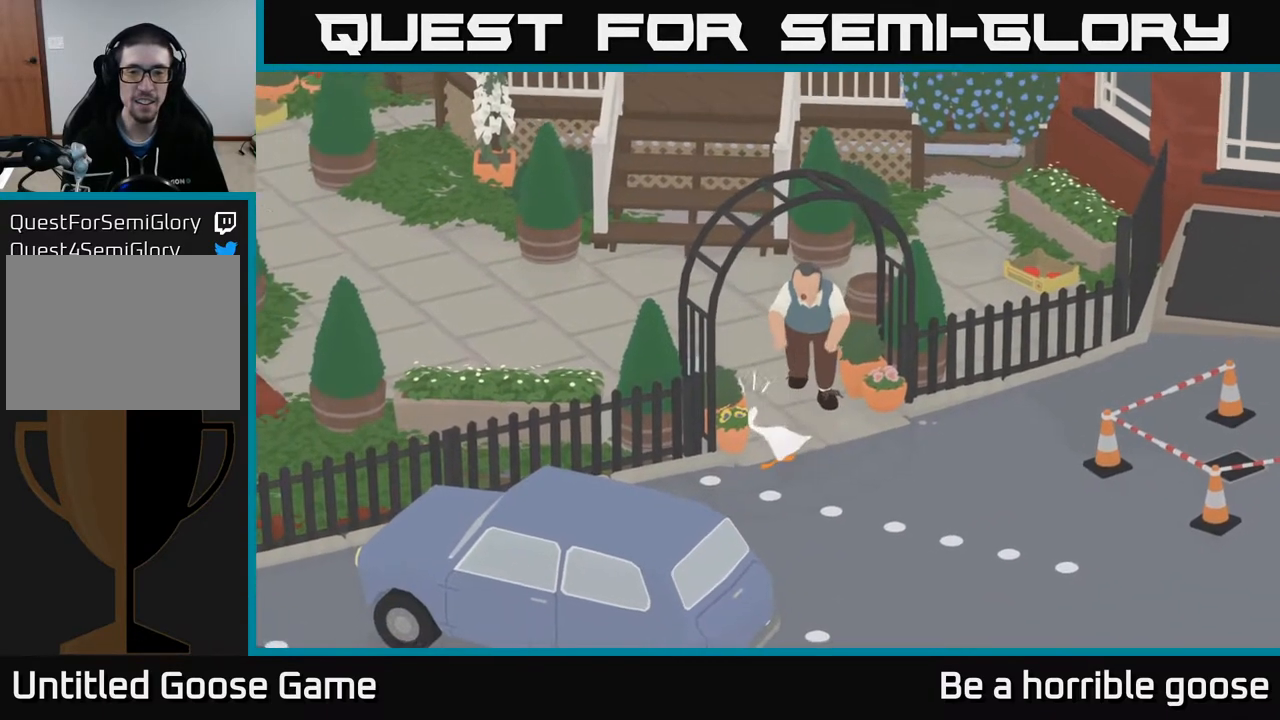
{"buttons": ["L2"], "left_stick": "up-right", "right_stick": "center", "events": [[83, "left_stick", "right"], [267, "left_stick", "up-right"]]}